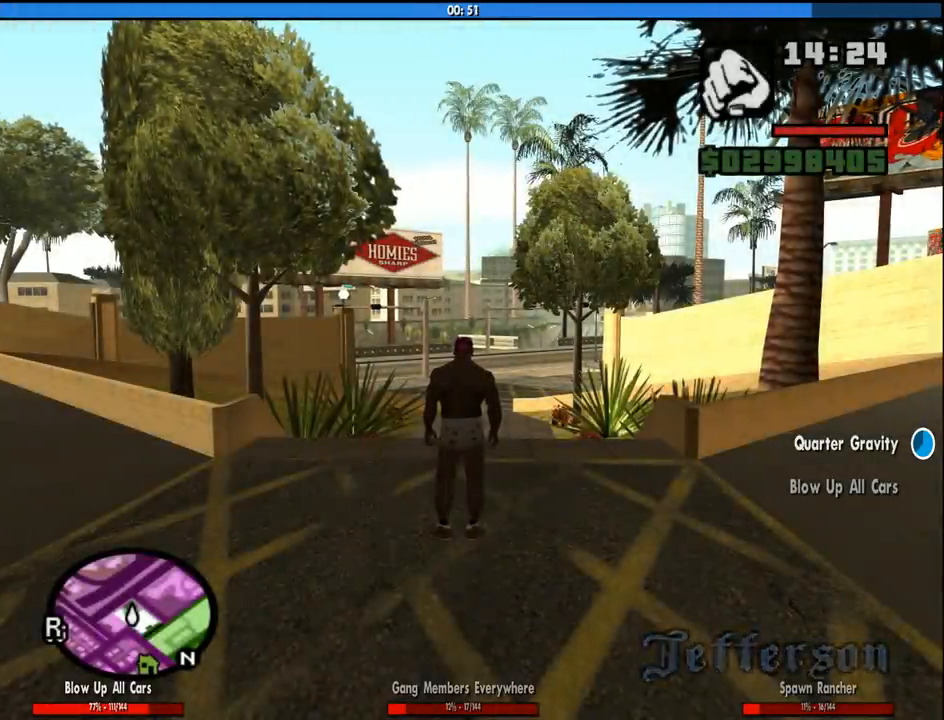
Gameplay with keyboard and mouse; each line is a JSON object with the keys and mouse buttons held at the frame after it. "events" lists presses ("down") and releases ("up") of "1", "2", "3", "4", "5", "6", "8", "a", "alt", "c", "ctrl", "d", "down", "e", "escape", "f", "f1", "f2", "f3", "g", "h", "left", "num2", "q", "r", "right", "s", "shift", "space", "tab", "up", "v", "w", "x", "z", "mouse_left", "mouse_middle", "mouse_right", "mouse_wheel_up" and "mouse_wheel_down" between this image and that frame as [ms after this image, input, new state], when the widget could be followed in between. "mouse_left", "mouse_middle", "mouse_right", "mouse_wheel_up", "mouse_wheel_down" = the "left", "middle", "right", "wheel_up", "wheel_down" buttons of the "mouse" list. No other keys are recorded. Mouse movement is not recorded.
{"keys": ["w"], "mouse": [], "events": [[66, "w", "down"]]}
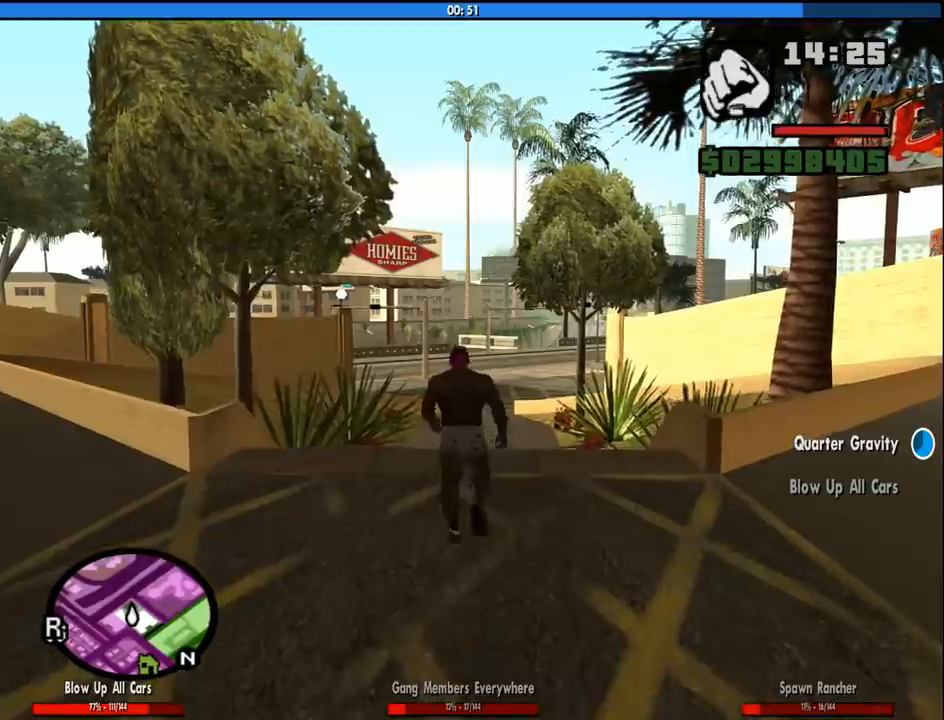
{"keys": ["a", "w"], "mouse": [], "events": [[266, "a", "down"]]}
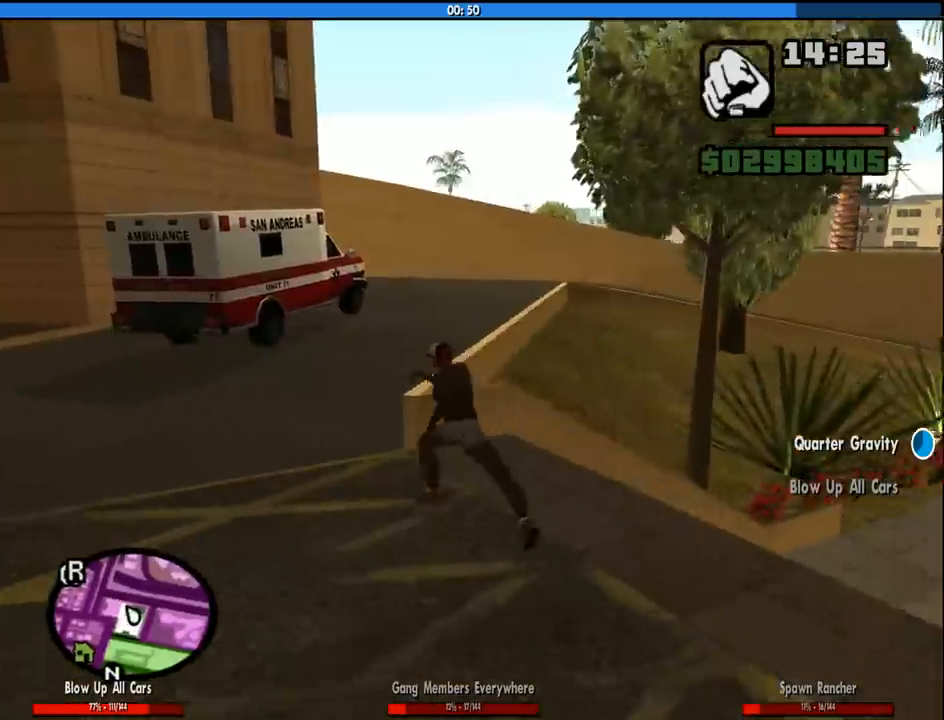
{"keys": ["a", "w"], "mouse": [], "events": [[333, "space", "down"], [433, "space", "up"]]}
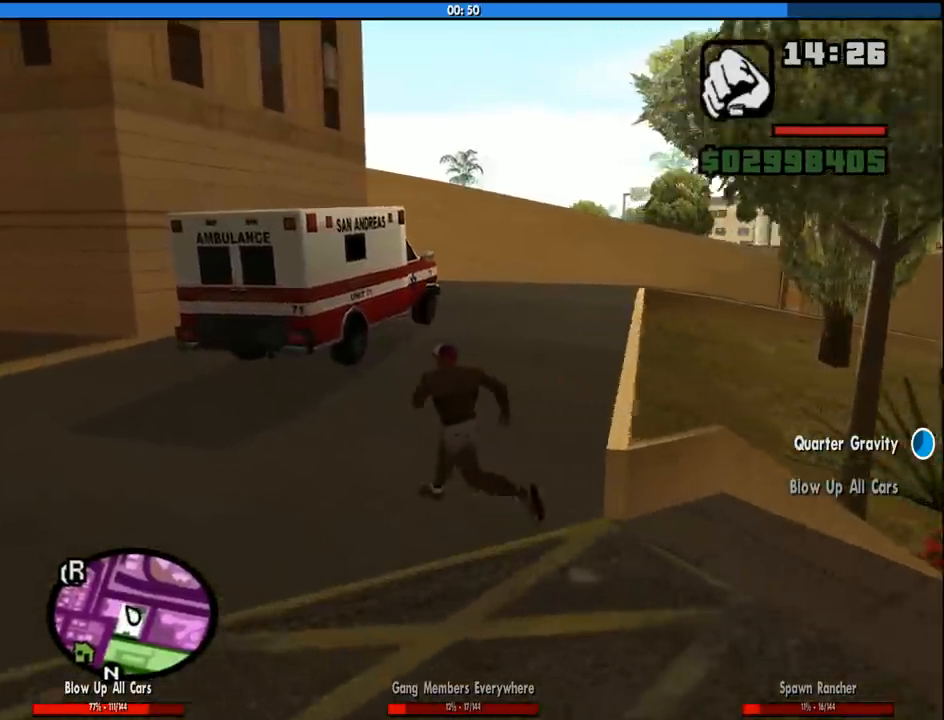
{"keys": ["a", "space", "w"], "mouse": [], "events": [[66, "space", "down"], [166, "space", "up"], [300, "space", "down"], [400, "space", "up"], [483, "space", "down"]]}
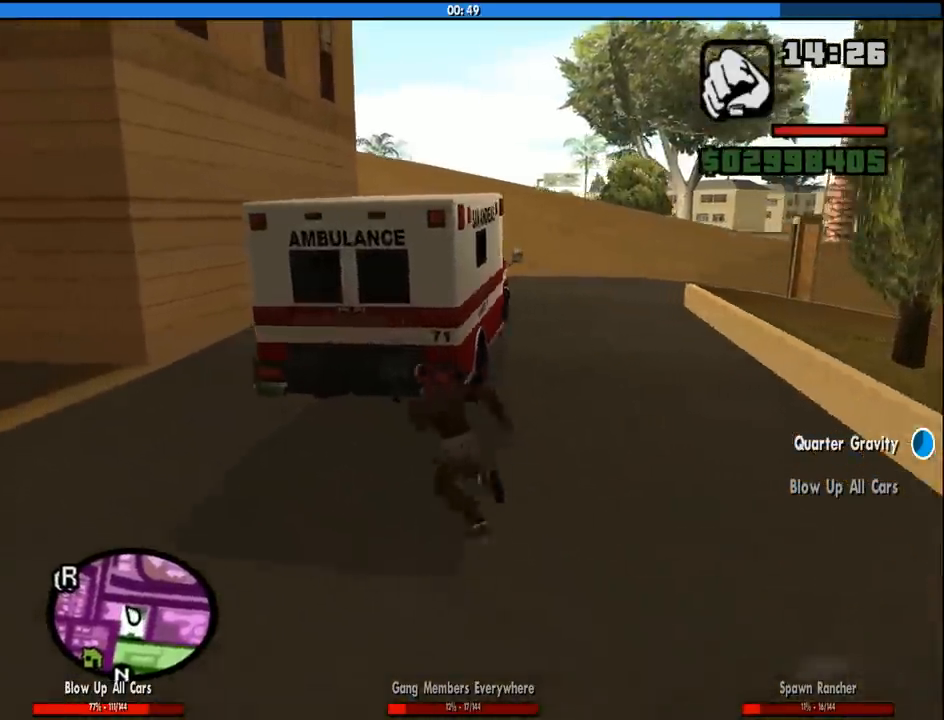
{"keys": ["a", "space", "w"], "mouse": [], "events": [[83, "space", "up"], [216, "space", "down"], [316, "space", "up"], [416, "space", "down"]]}
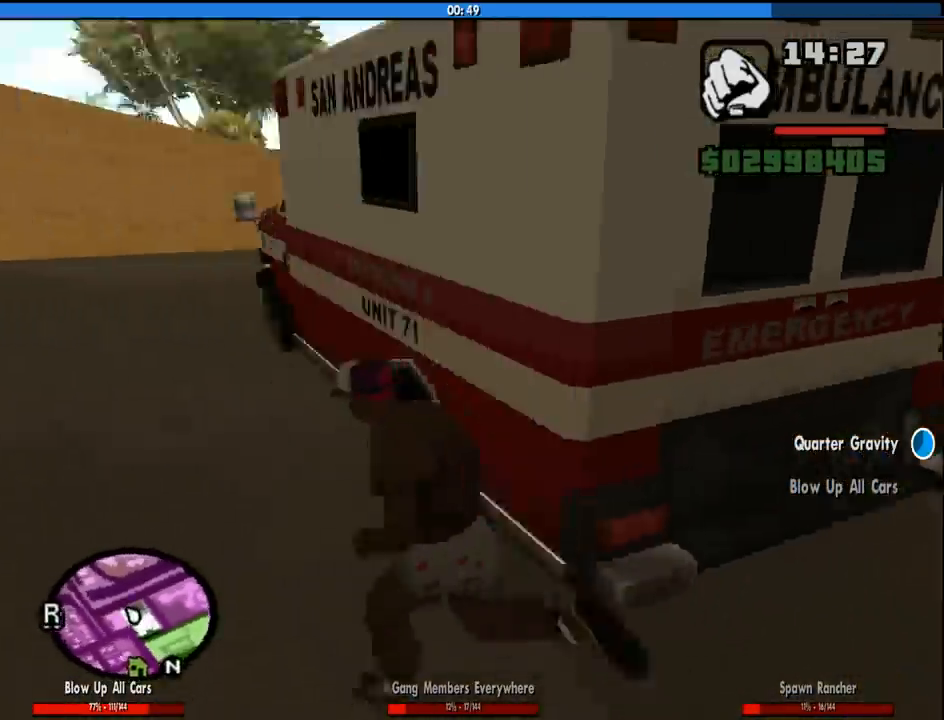
{"keys": [], "mouse": [], "events": [[50, "space", "up"], [100, "f", "down"], [233, "f", "up"], [283, "a", "up"], [283, "w", "up"]]}
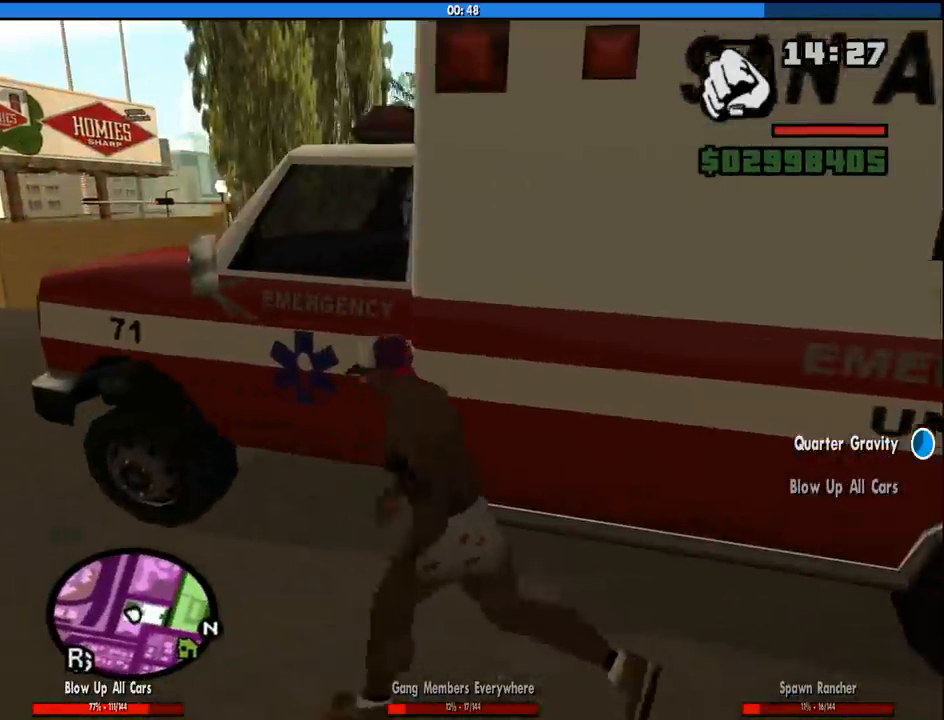
{"keys": [], "mouse": [], "events": []}
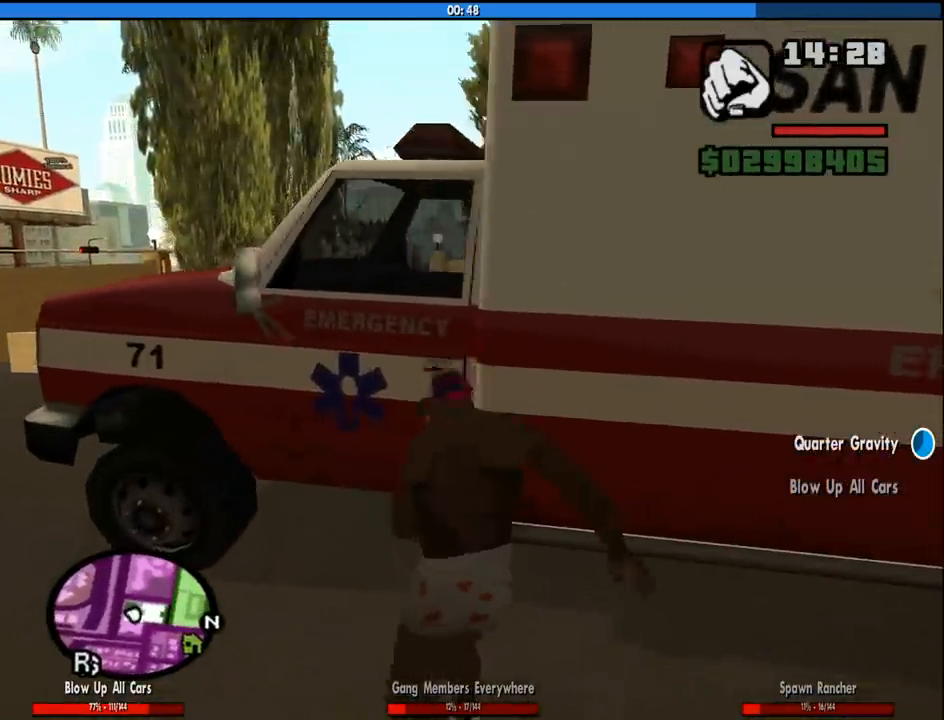
{"keys": [], "mouse": [], "events": []}
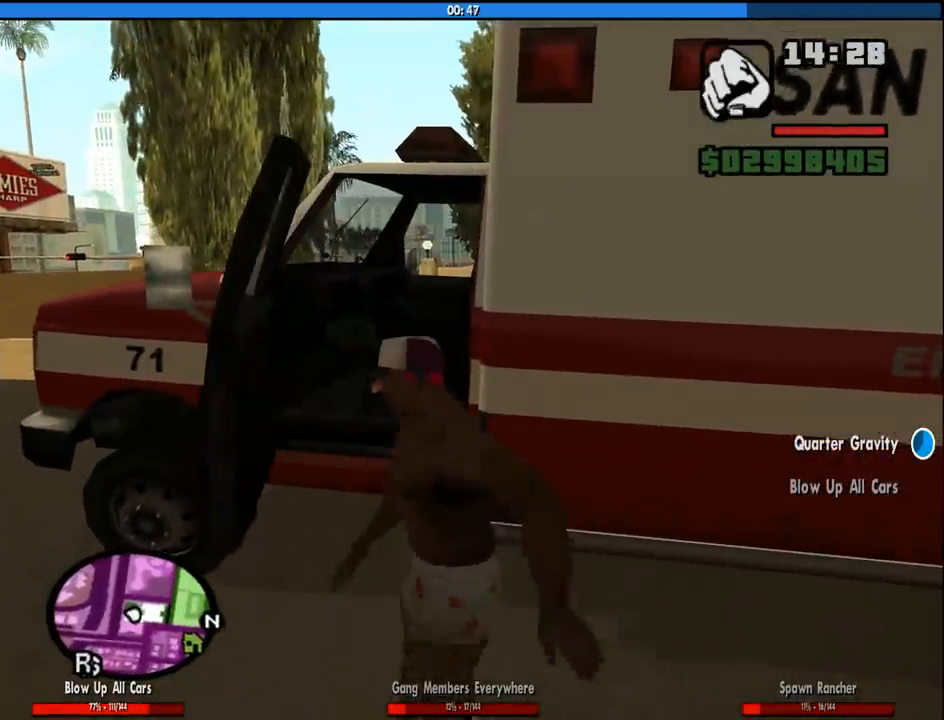
{"keys": ["shift", "w"], "mouse": [], "events": [[466, "shift", "down"], [466, "w", "down"]]}
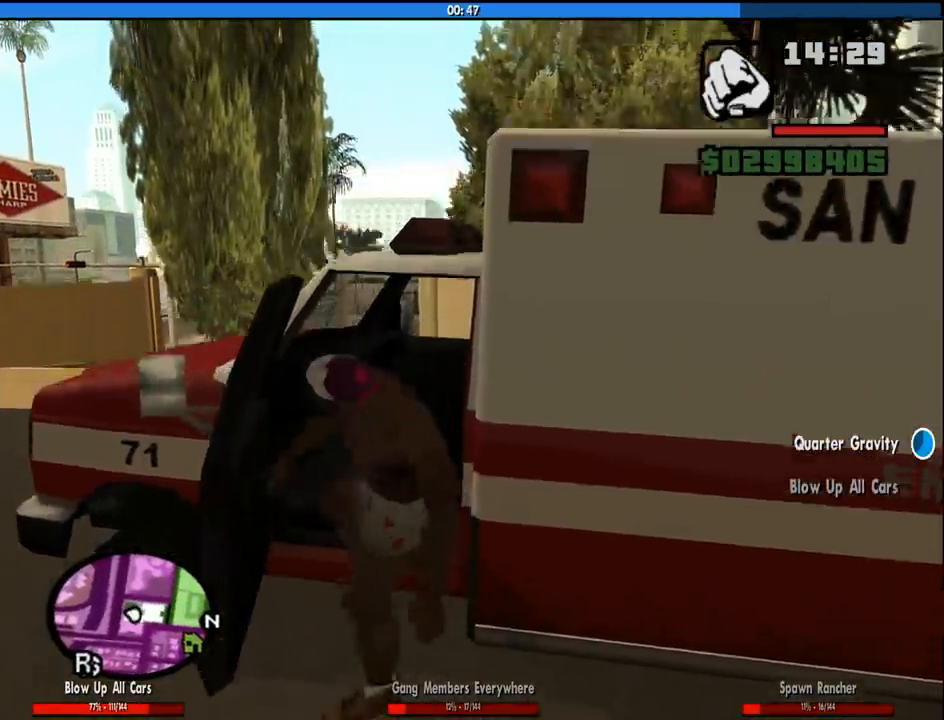
{"keys": ["6", "shift", "w"], "mouse": [], "events": [[66, "6", "down"]]}
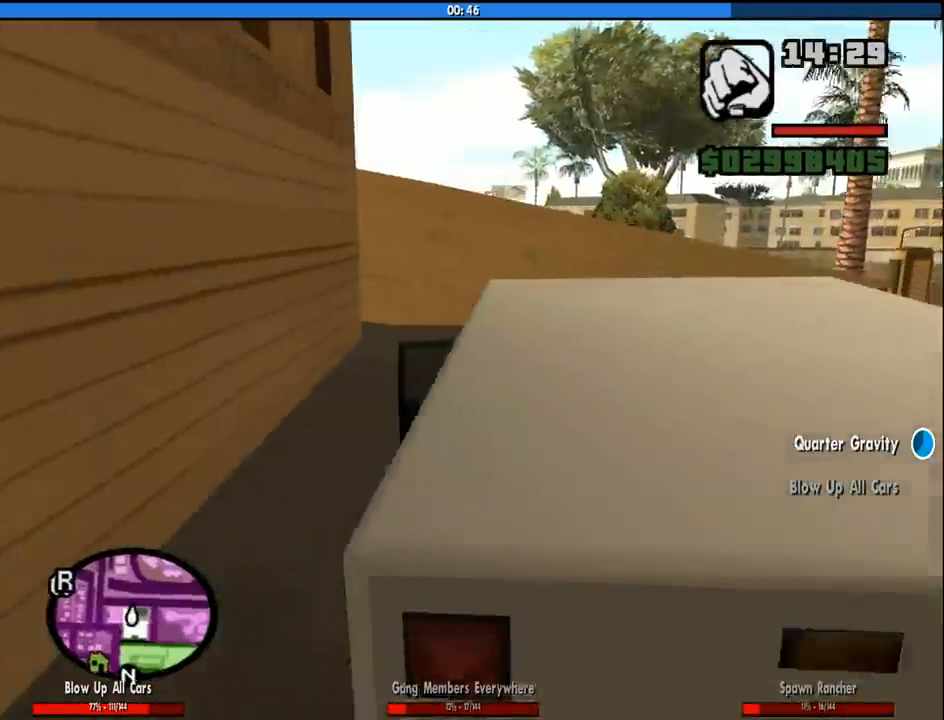
{"keys": ["w"], "mouse": [], "events": [[316, "6", "up"], [450, "shift", "up"]]}
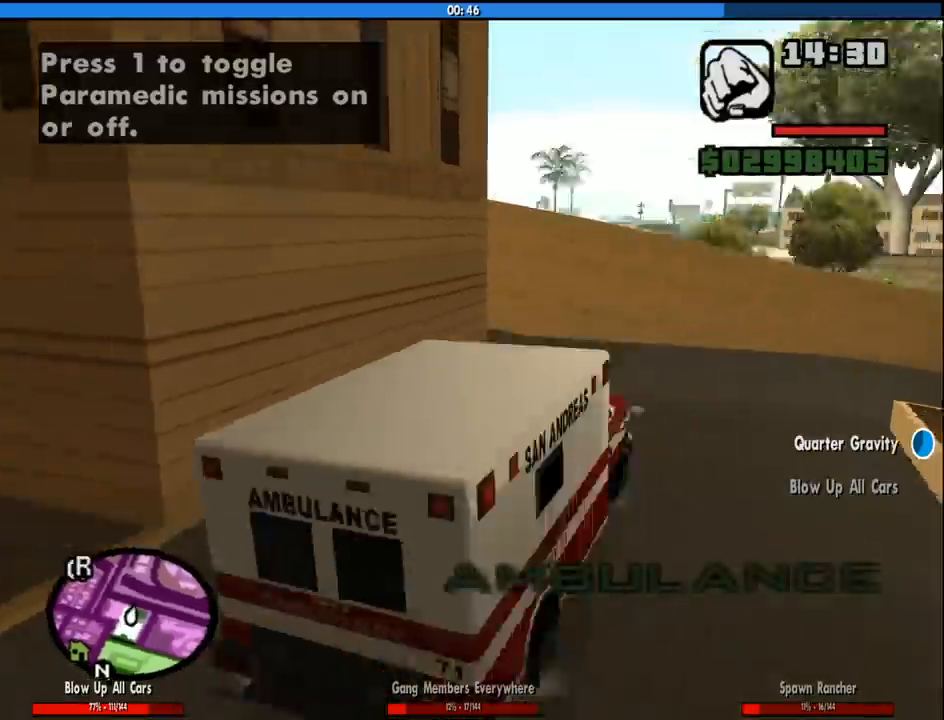
{"keys": ["w"], "mouse": [], "events": [[100, "d", "down"], [433, "d", "up"]]}
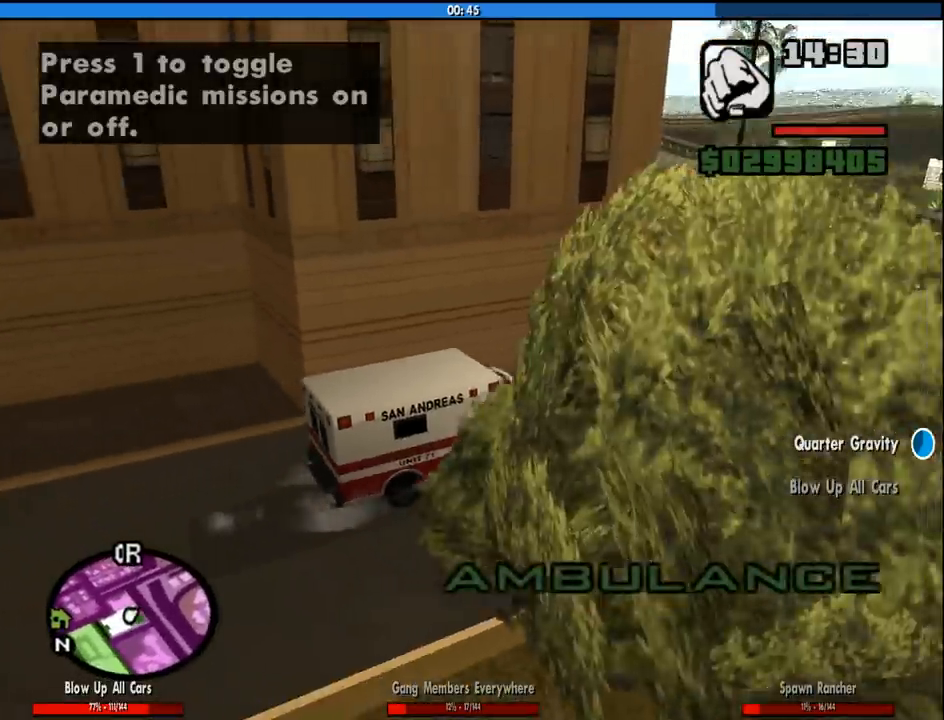
{"keys": ["a", "w"], "mouse": [], "events": [[250, "a", "down"]]}
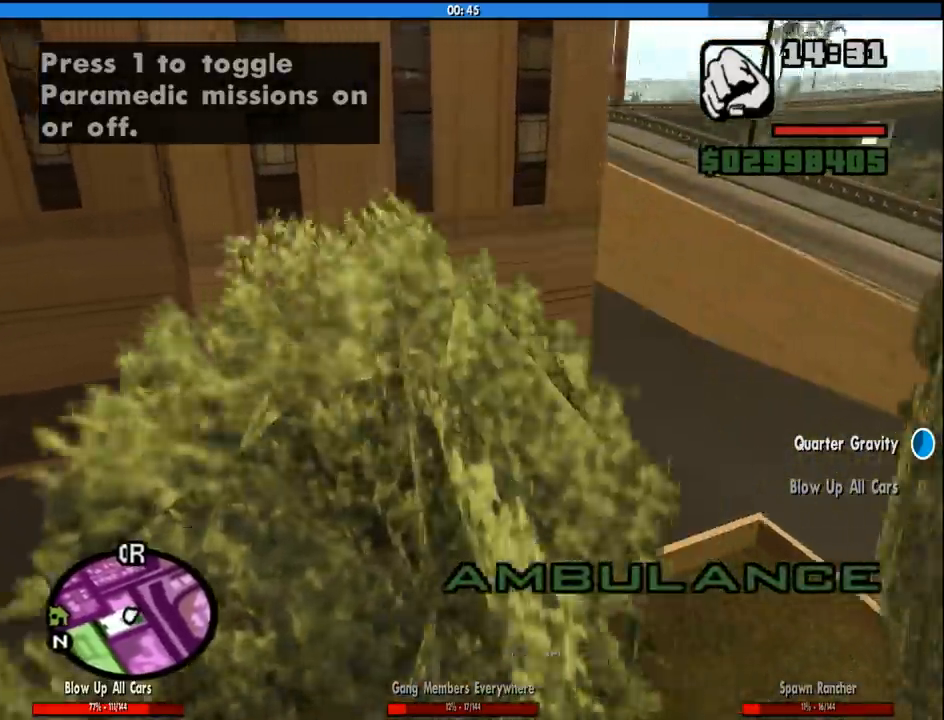
{"keys": ["a", "w"], "mouse": [], "events": [[216, "a", "up"], [366, "a", "down"]]}
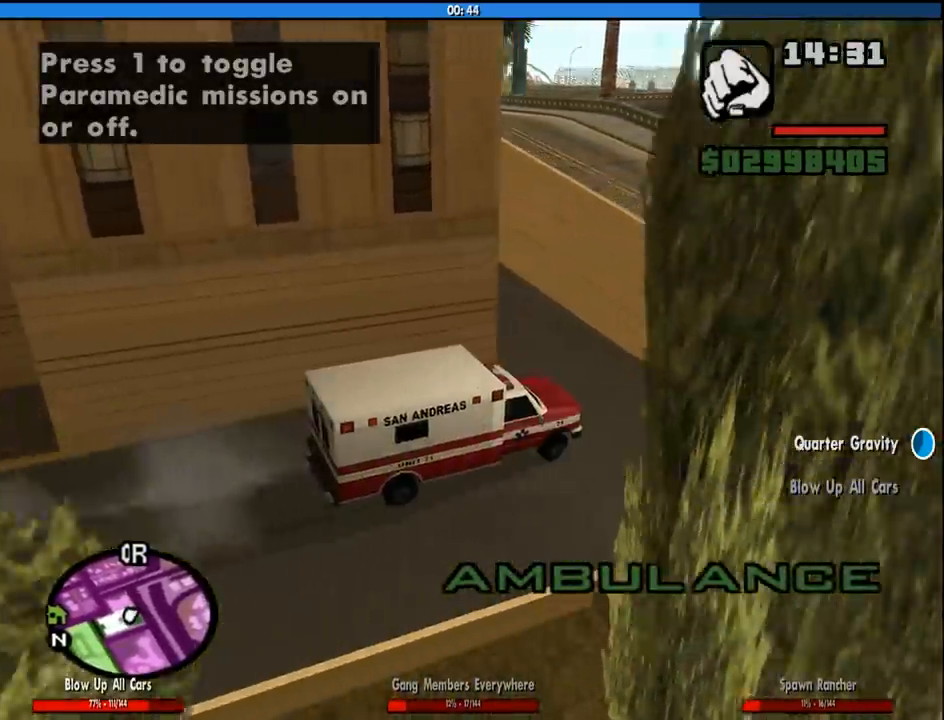
{"keys": ["a"], "mouse": [], "events": [[50, "w", "up"]]}
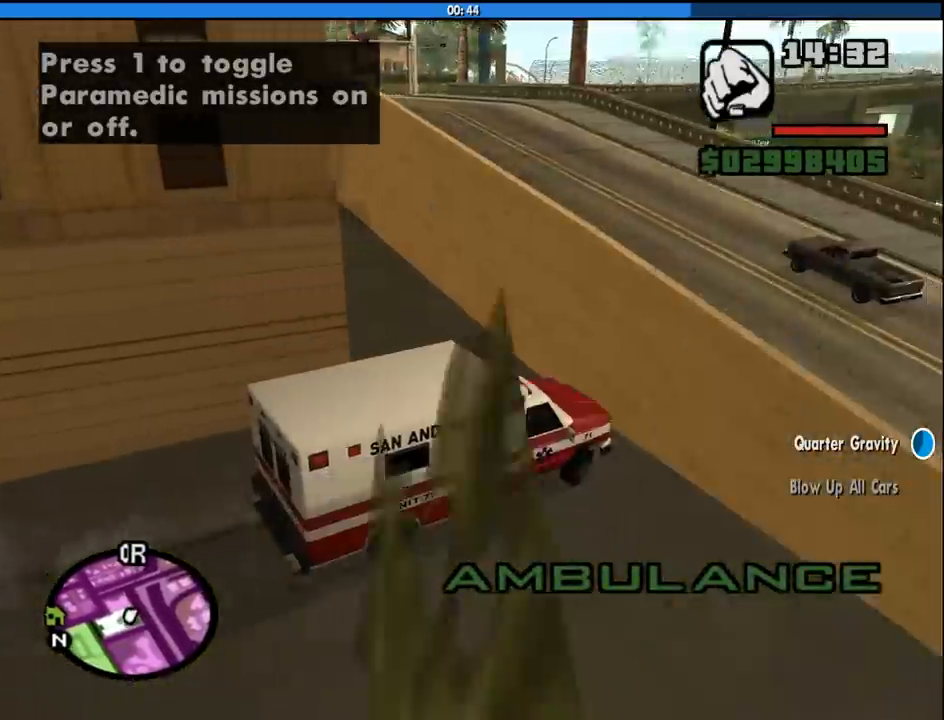
{"keys": ["d", "s"], "mouse": [], "events": [[116, "s", "down"], [200, "a", "up"], [200, "d", "down"]]}
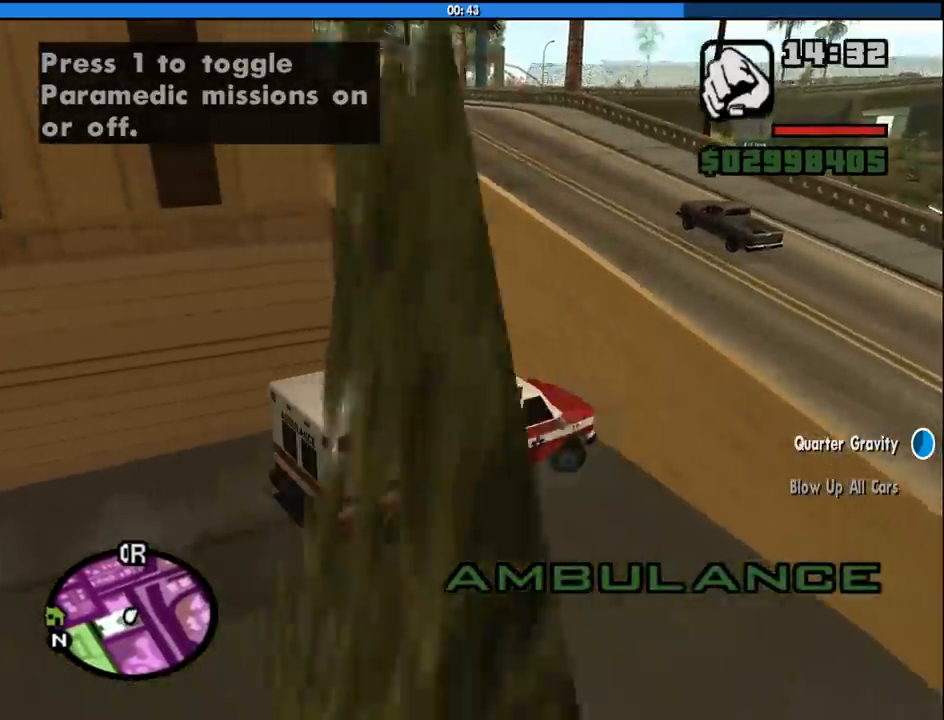
{"keys": ["a", "w"], "mouse": [], "events": [[183, "s", "up"], [316, "w", "down"], [366, "a", "down"], [366, "d", "up"]]}
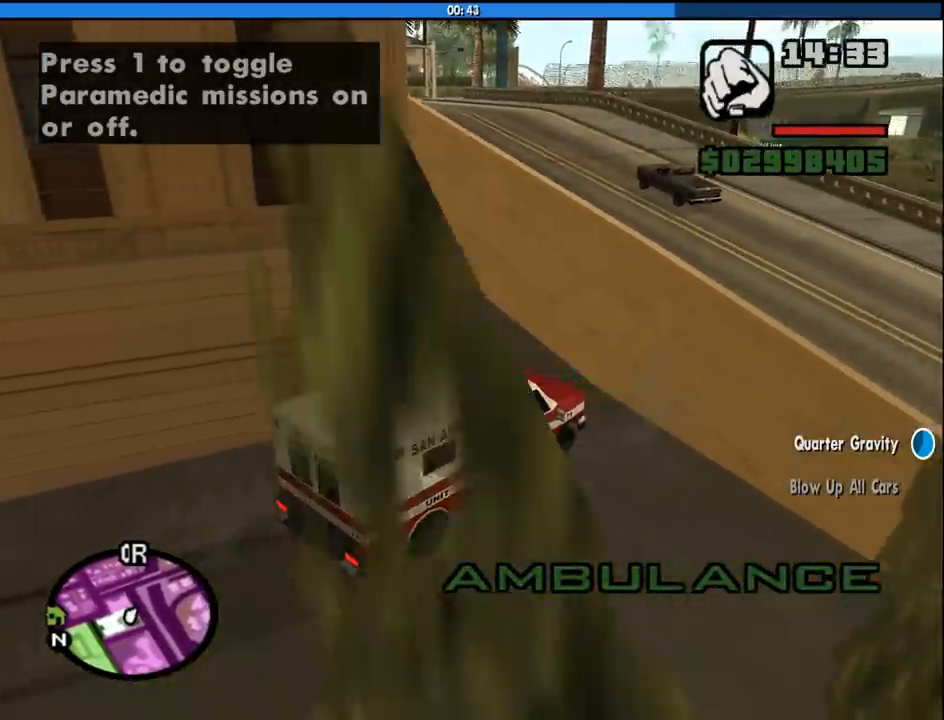
{"keys": ["a", "w"], "mouse": [], "events": []}
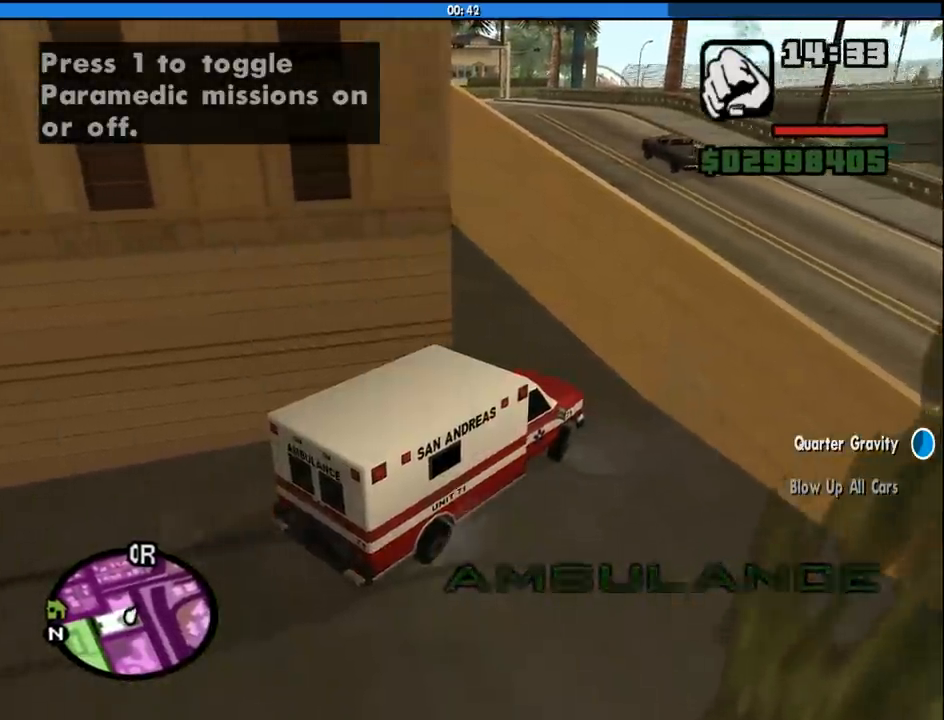
{"keys": ["w"], "mouse": [], "events": [[300, "a", "up"]]}
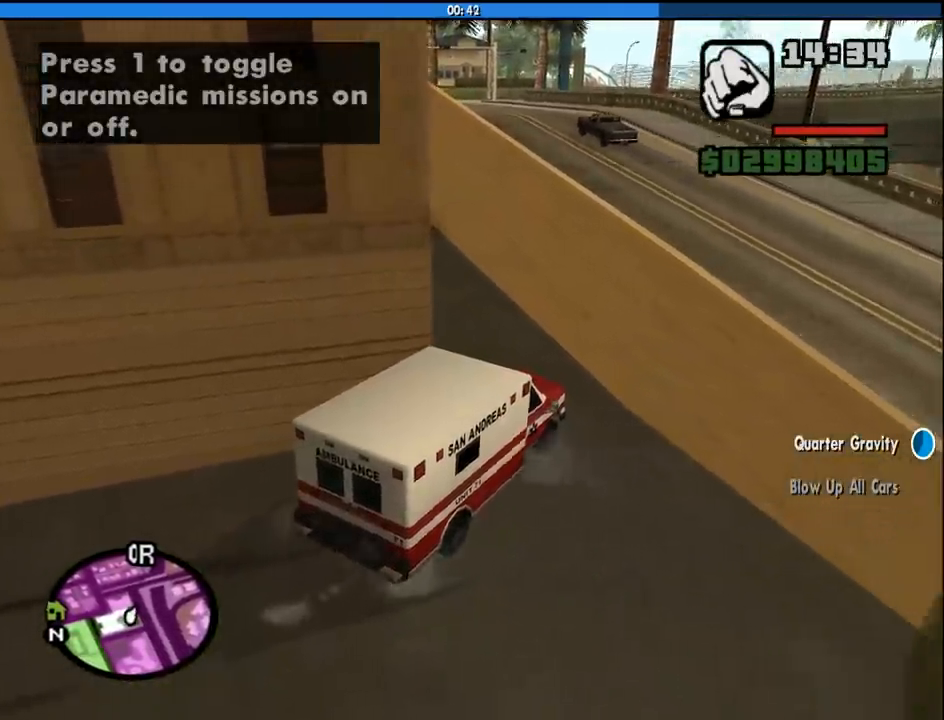
{"keys": ["a", "w"], "mouse": [], "events": [[83, "a", "down"]]}
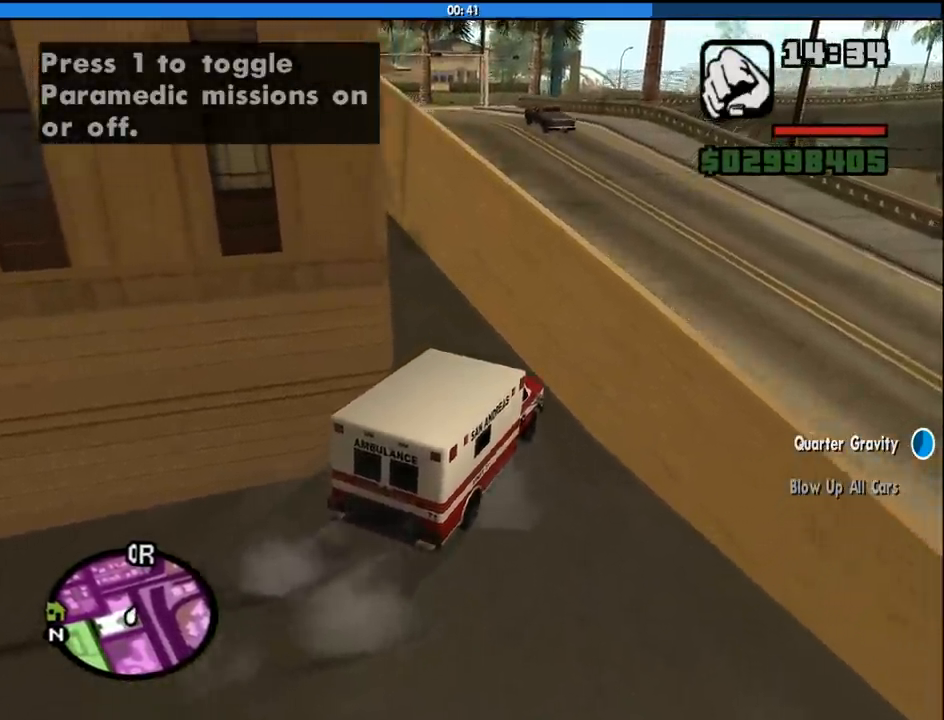
{"keys": ["a", "w"], "mouse": [], "events": []}
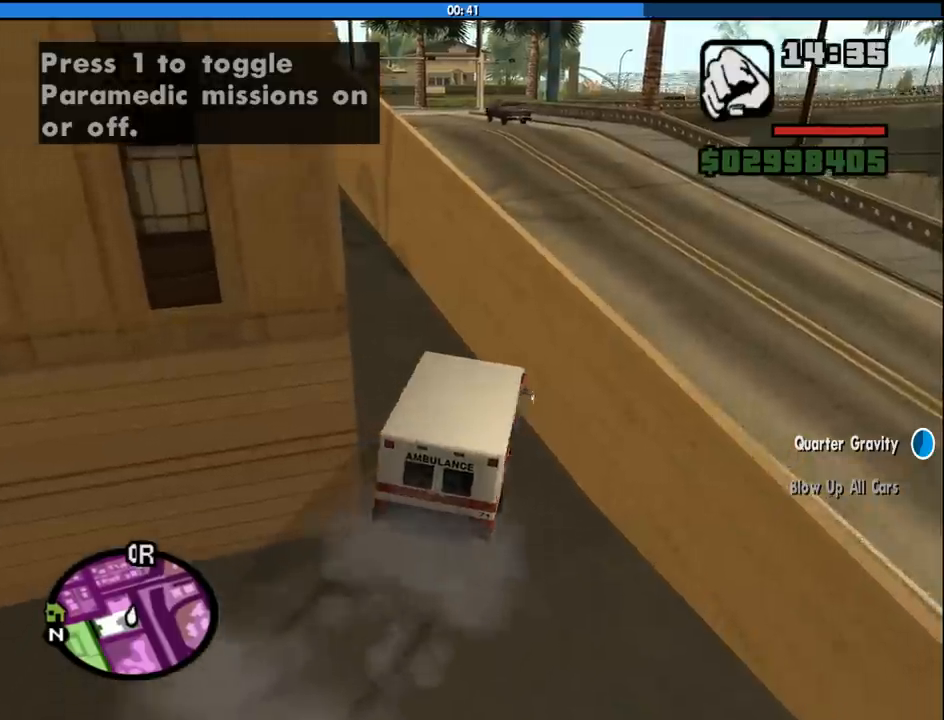
{"keys": ["w"], "mouse": [], "events": [[433, "a", "up"]]}
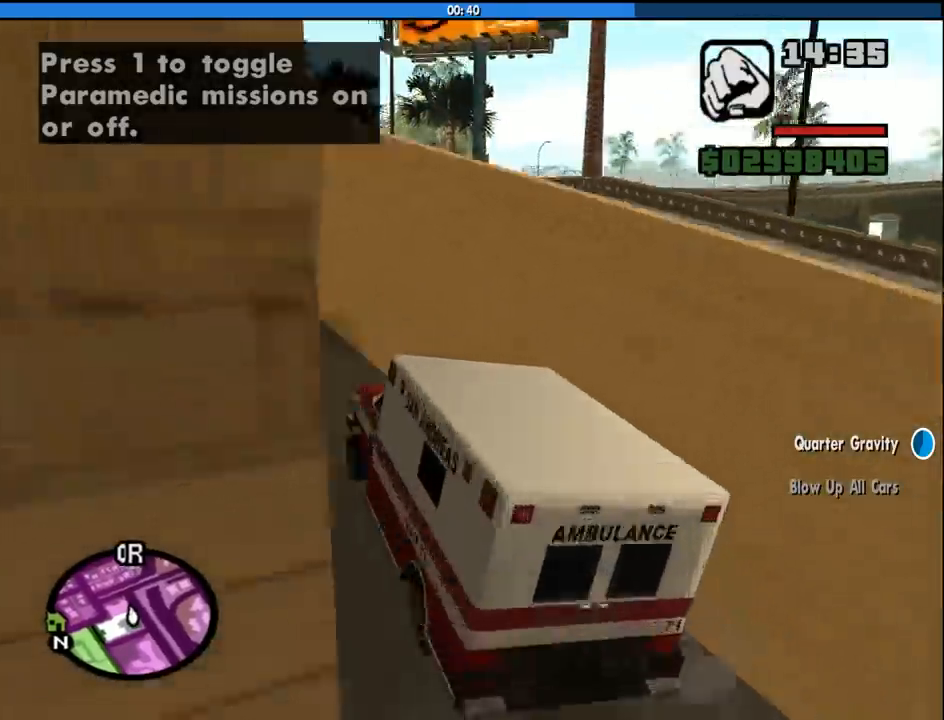
{"keys": ["w"], "mouse": [], "events": [[216, "a", "down"], [416, "a", "up"]]}
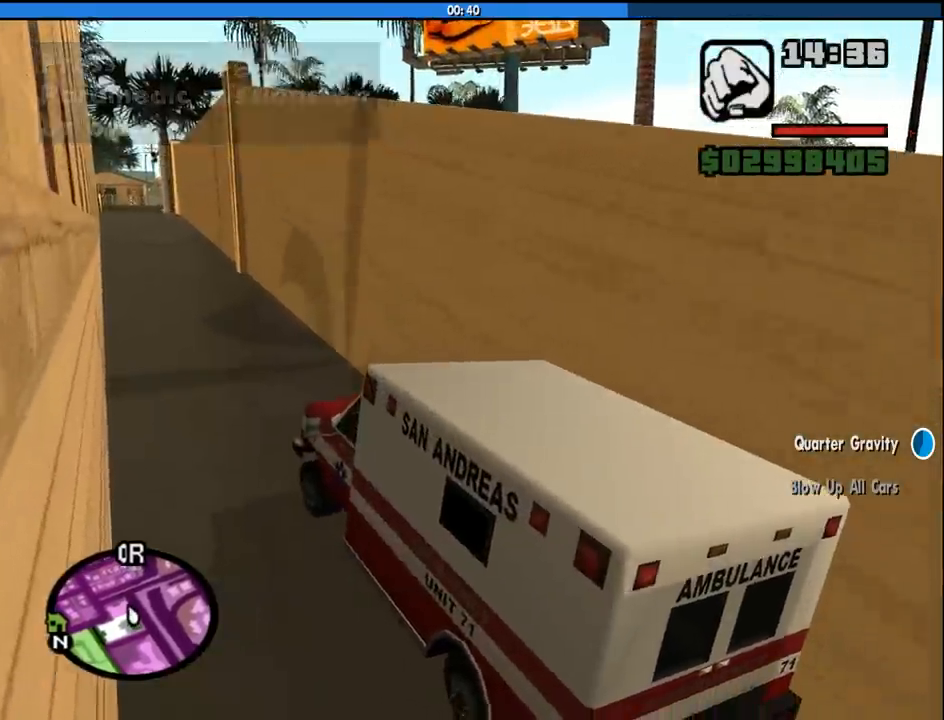
{"keys": ["1", "w"], "mouse": [], "events": [[383, "1", "down"]]}
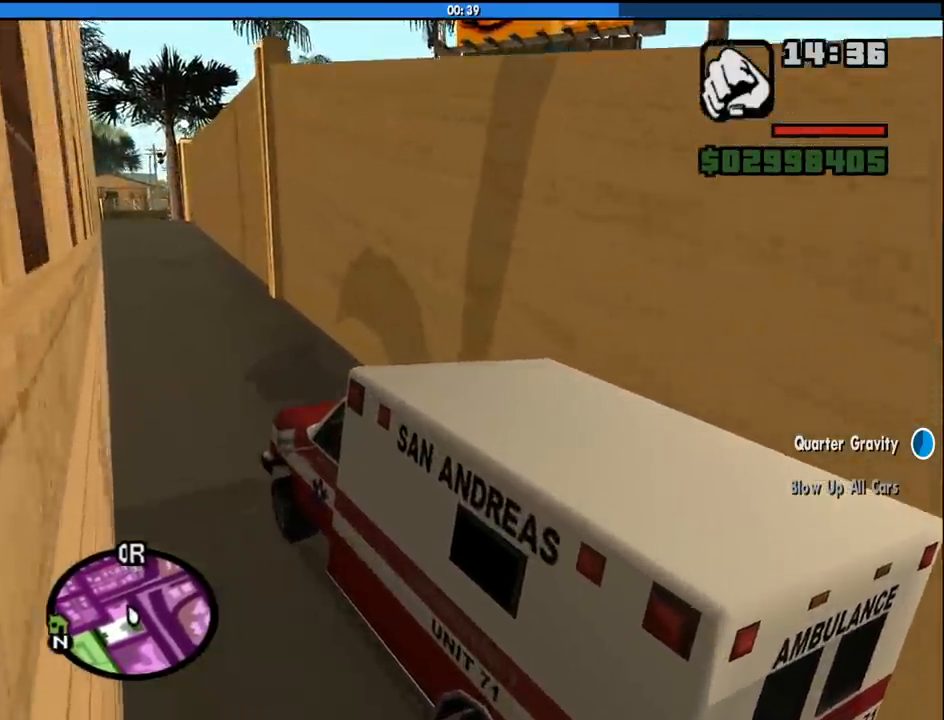
{"keys": ["d", "w"], "mouse": [], "events": [[16, "1", "up"], [16, "d", "down"], [116, "d", "up"], [350, "1", "down"], [433, "d", "down"], [483, "1", "up"]]}
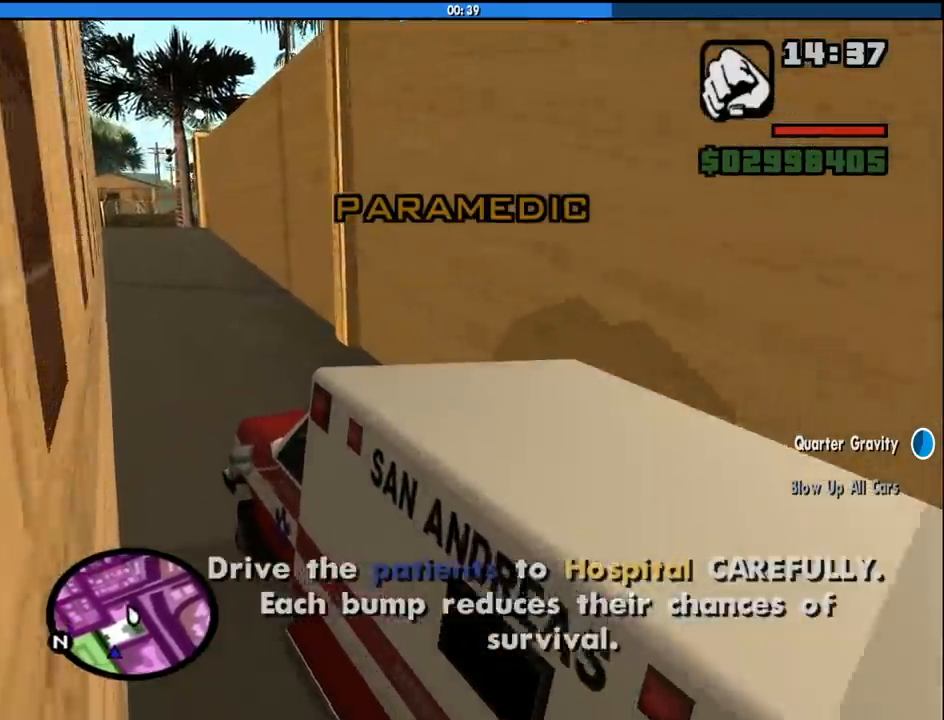
{"keys": ["d", "w"], "mouse": [], "events": [[133, "d", "up"], [366, "d", "down"]]}
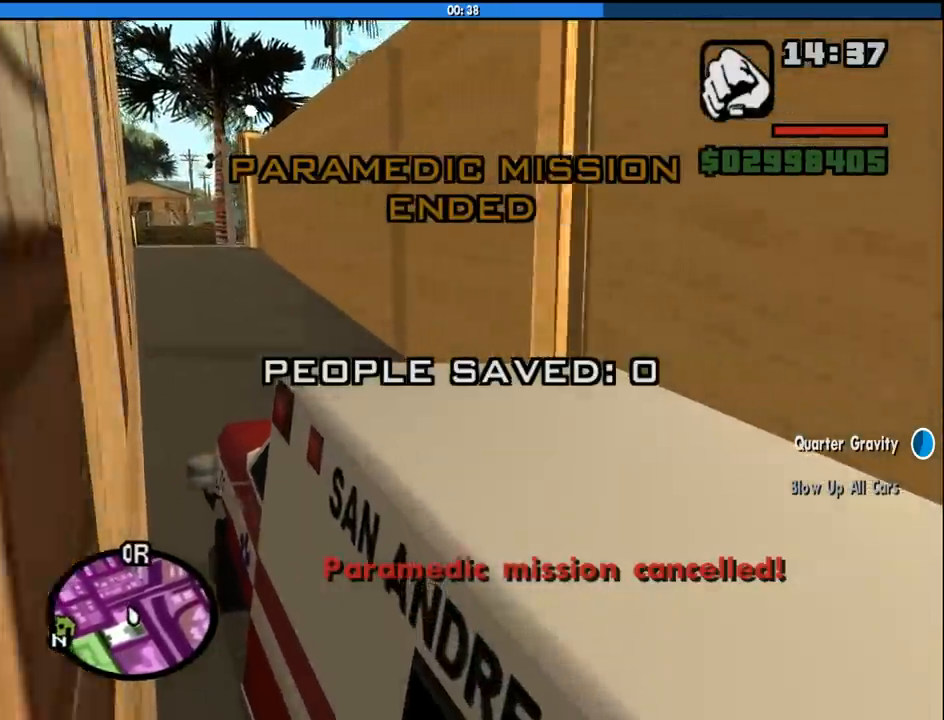
{"keys": ["d", "w"], "mouse": [], "events": [[50, "d", "up"], [233, "d", "down"], [383, "d", "up"], [466, "d", "down"]]}
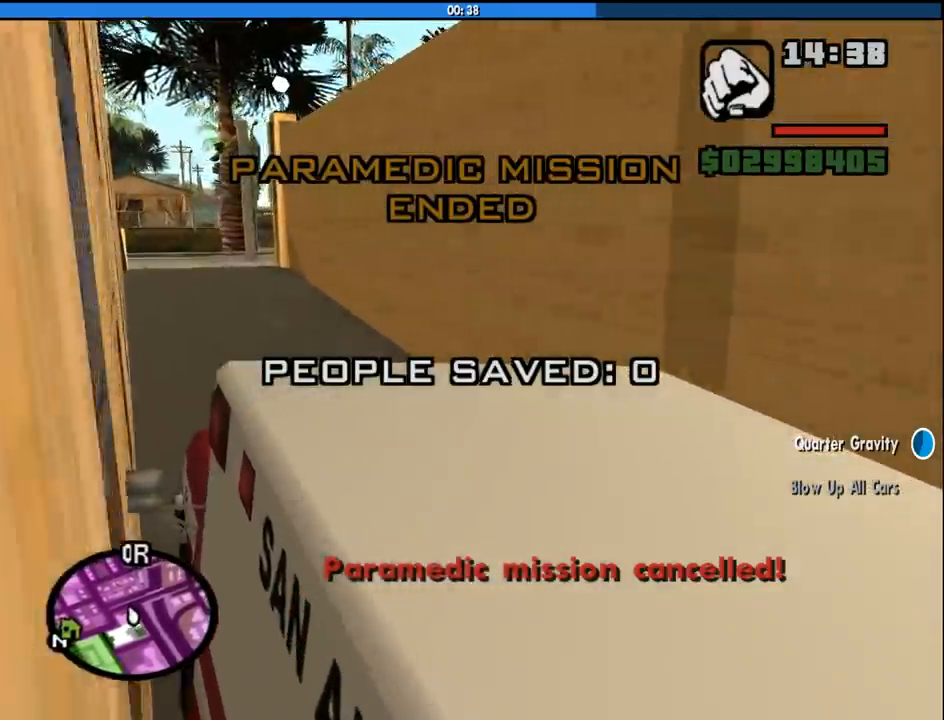
{"keys": [], "mouse": [], "events": [[200, "d", "up"], [200, "w", "up"]]}
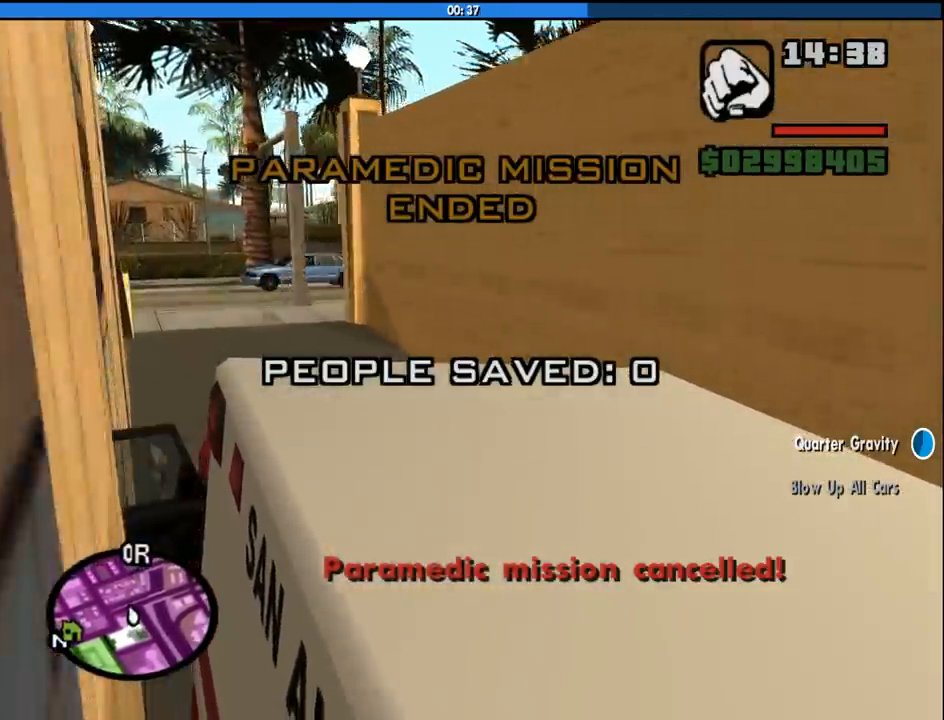
{"keys": ["s"], "mouse": [], "events": [[216, "a", "down"], [316, "a", "up"], [450, "s", "down"]]}